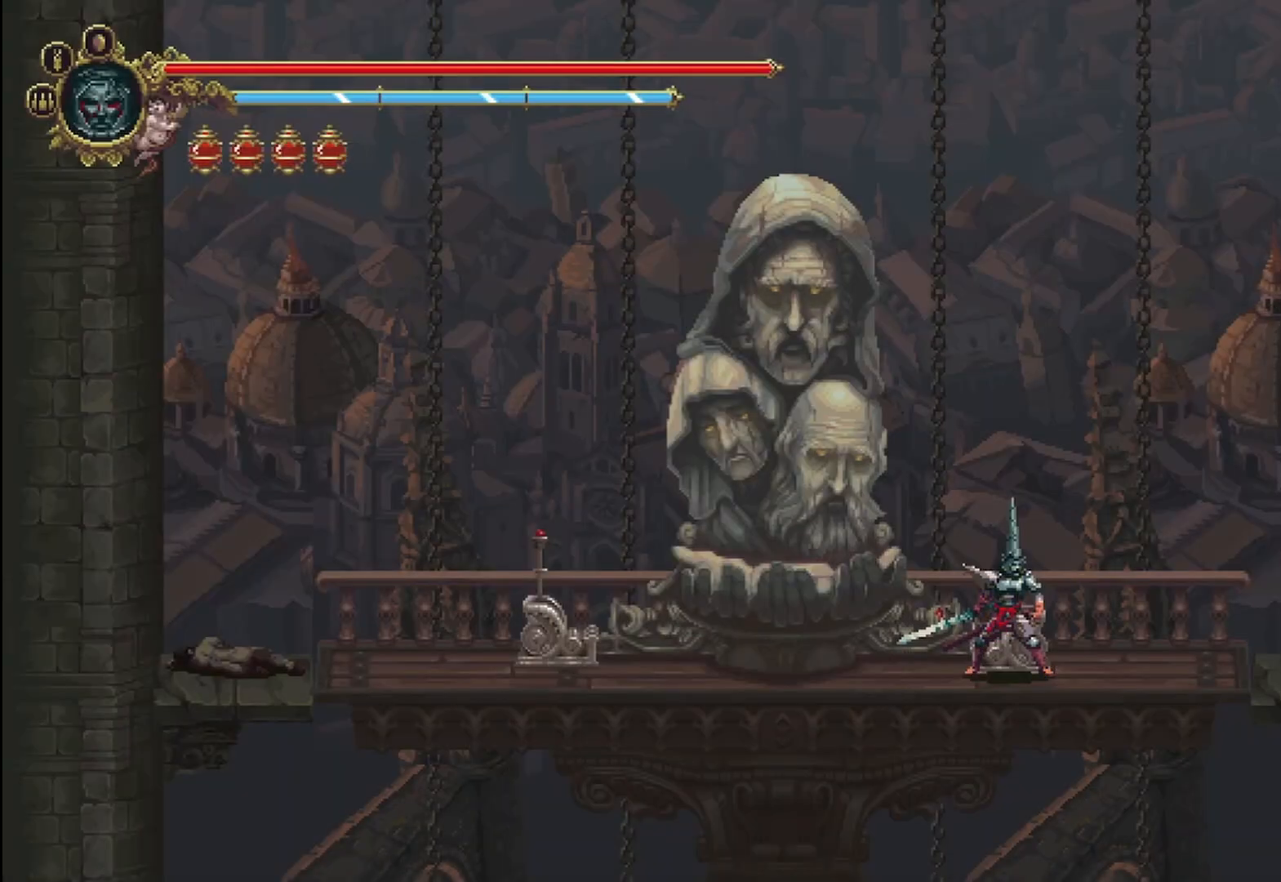
Gameplay with a controller (Xbox layout); each line is a JSON object with the inputs held at the frame after it. "events" lists button and stick changes between this image and that frame as [ms after this image, input, new state], when the widget could be followed in between. Not read: HOME.
{"buttons": [], "left_stick": "left", "right_stick": "center", "events": [[375, "left_stick", "left"]]}
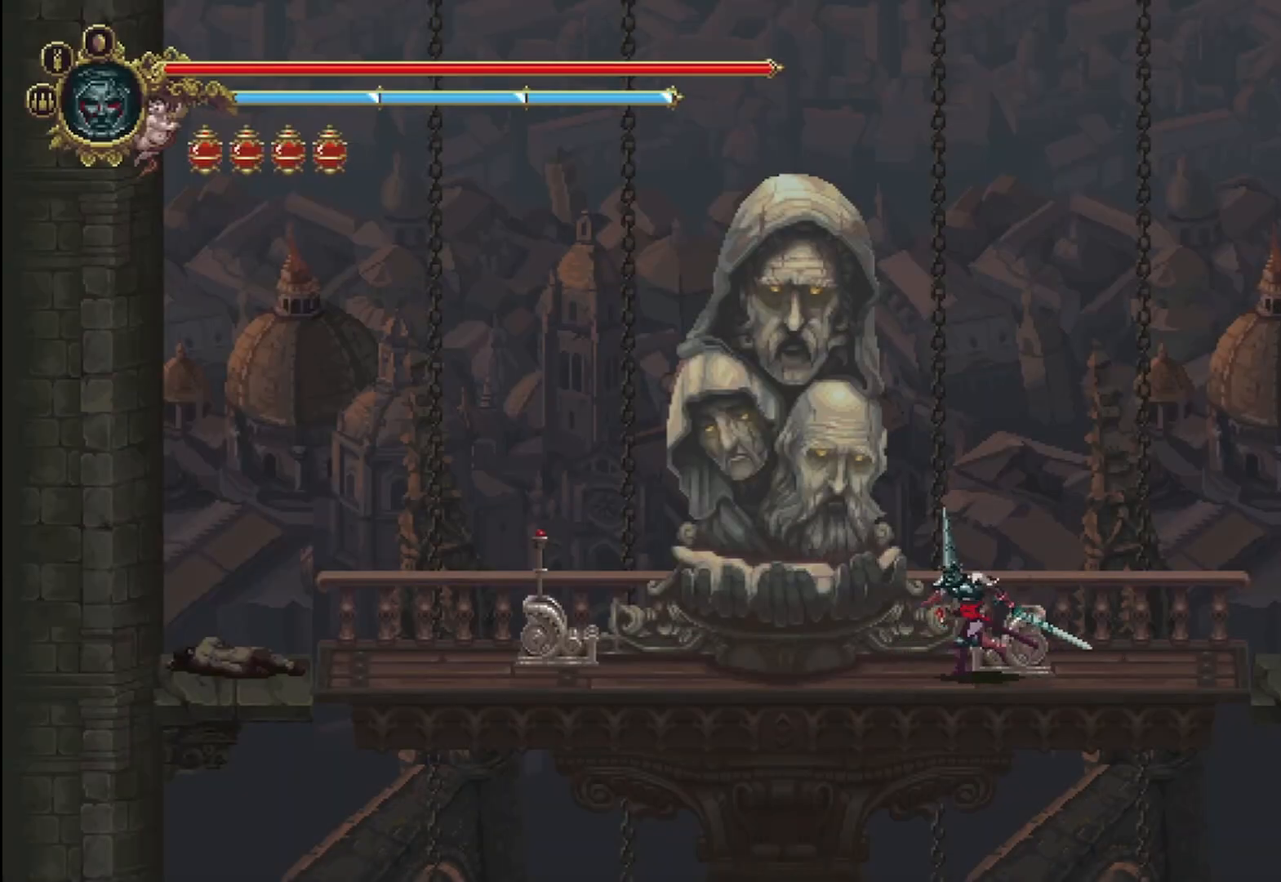
{"buttons": ["X"], "left_stick": "left", "right_stick": "center", "events": [[417, "X", "down"]]}
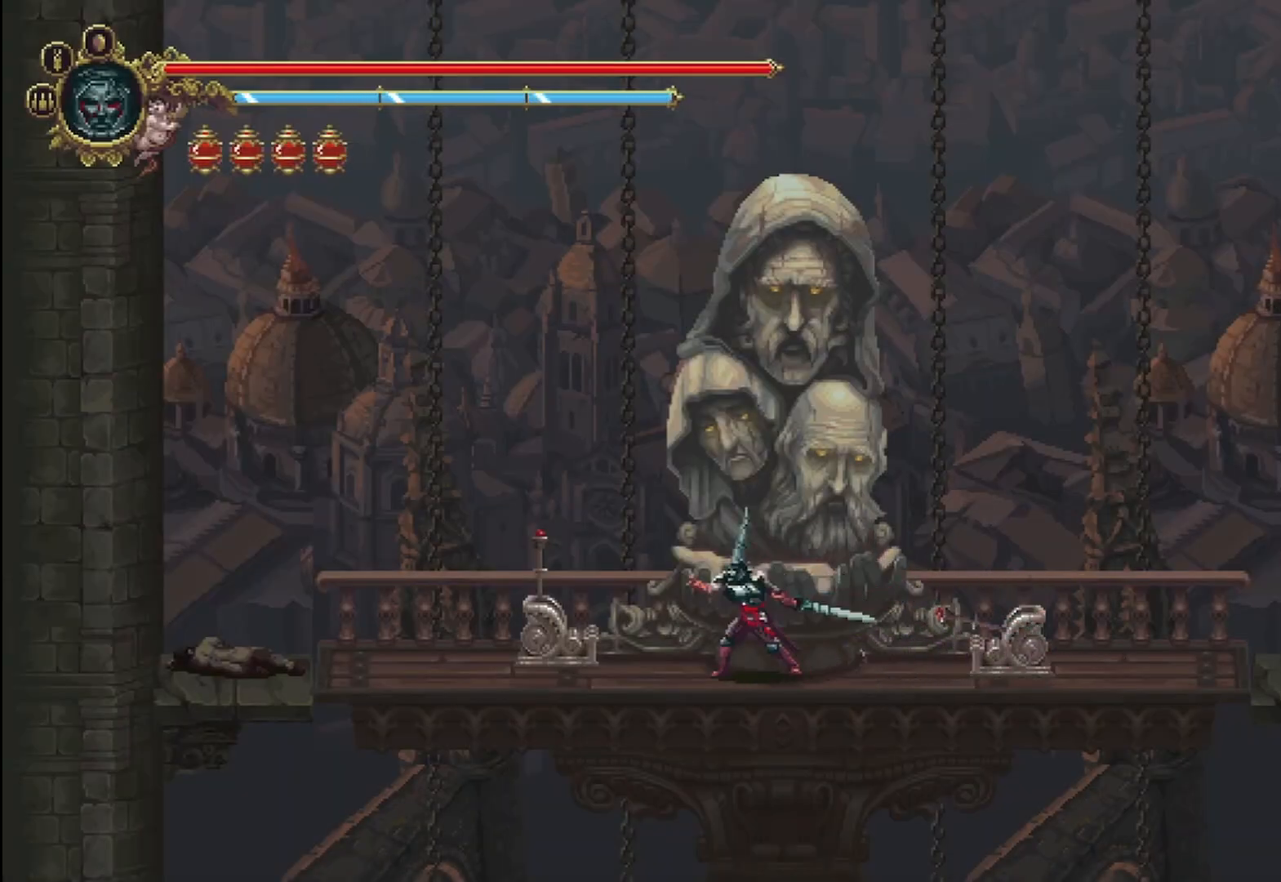
{"buttons": [], "left_stick": "left", "right_stick": "center", "events": [[83, "X", "up"]]}
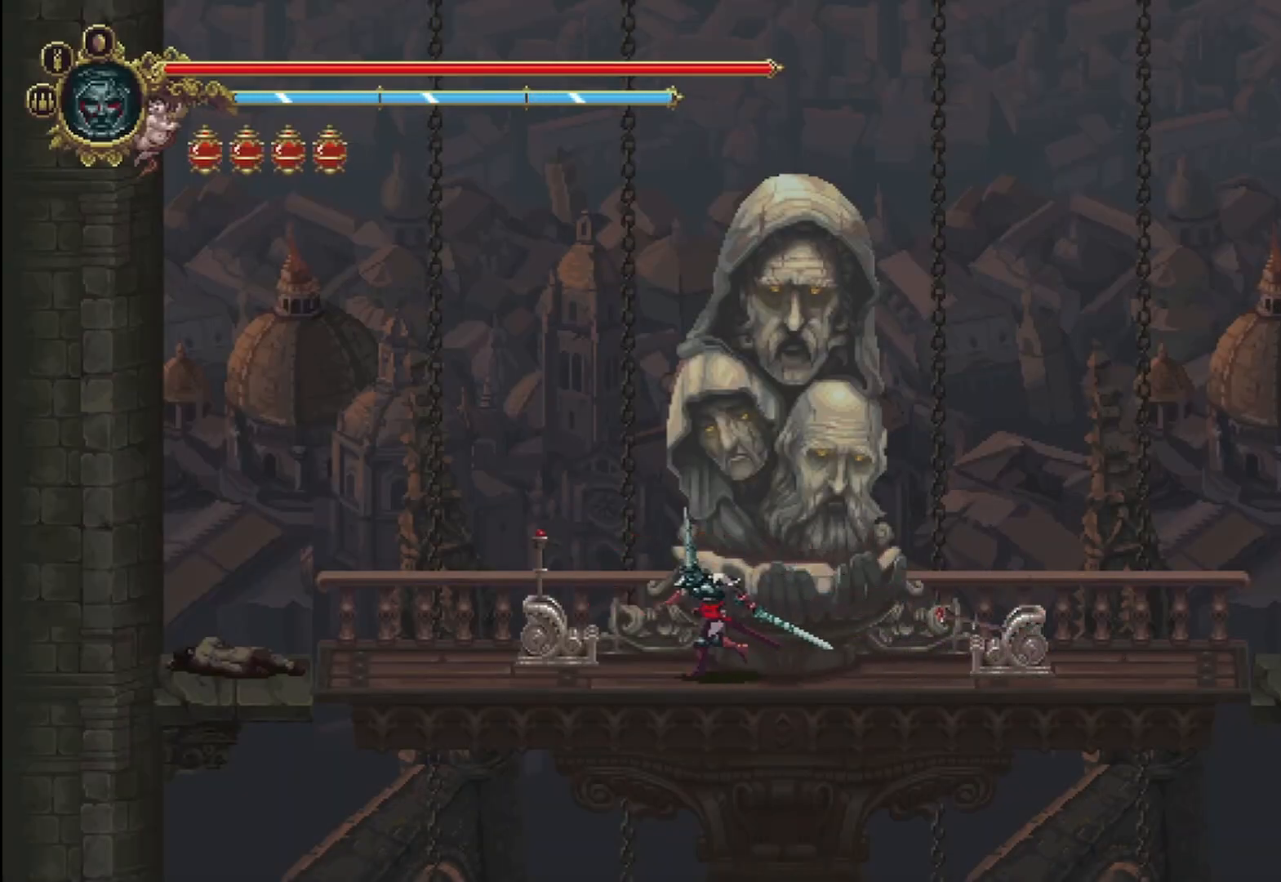
{"buttons": [], "left_stick": "left", "right_stick": "center", "events": [[333, "R2", "down"], [500, "R2", "up"]]}
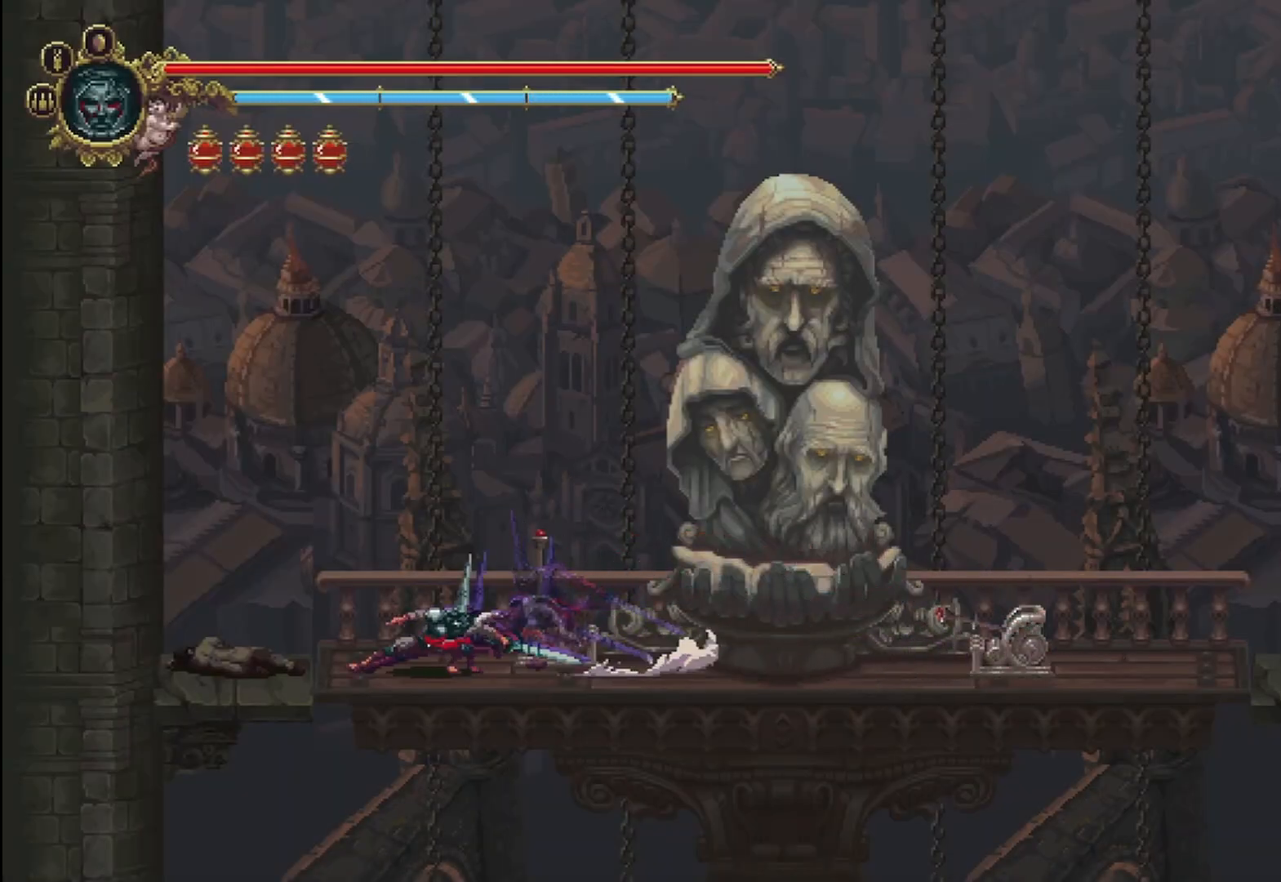
{"buttons": [], "left_stick": "left", "right_stick": "center", "events": []}
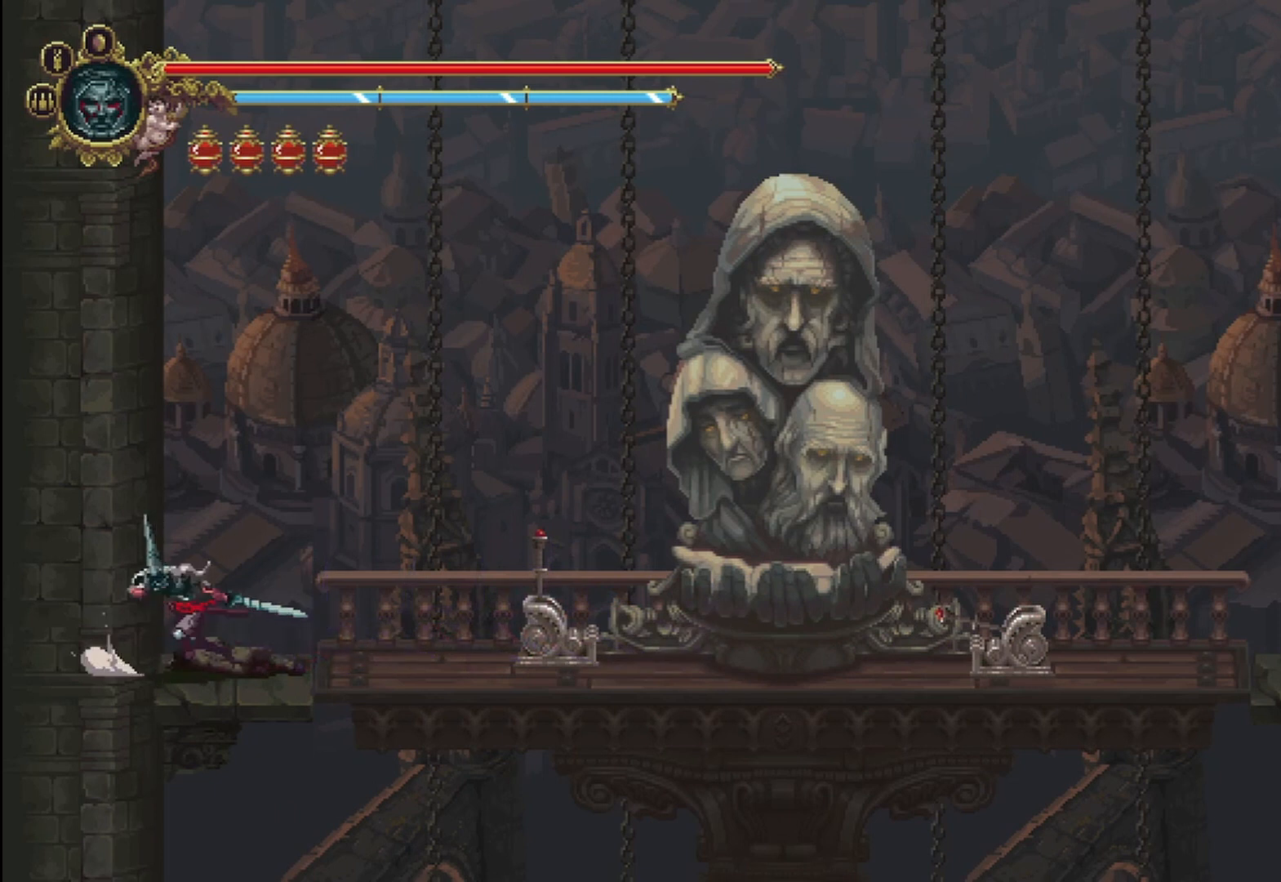
{"buttons": ["B"], "left_stick": "right", "right_stick": "center", "events": [[83, "left_stick", "right"], [417, "B", "down"]]}
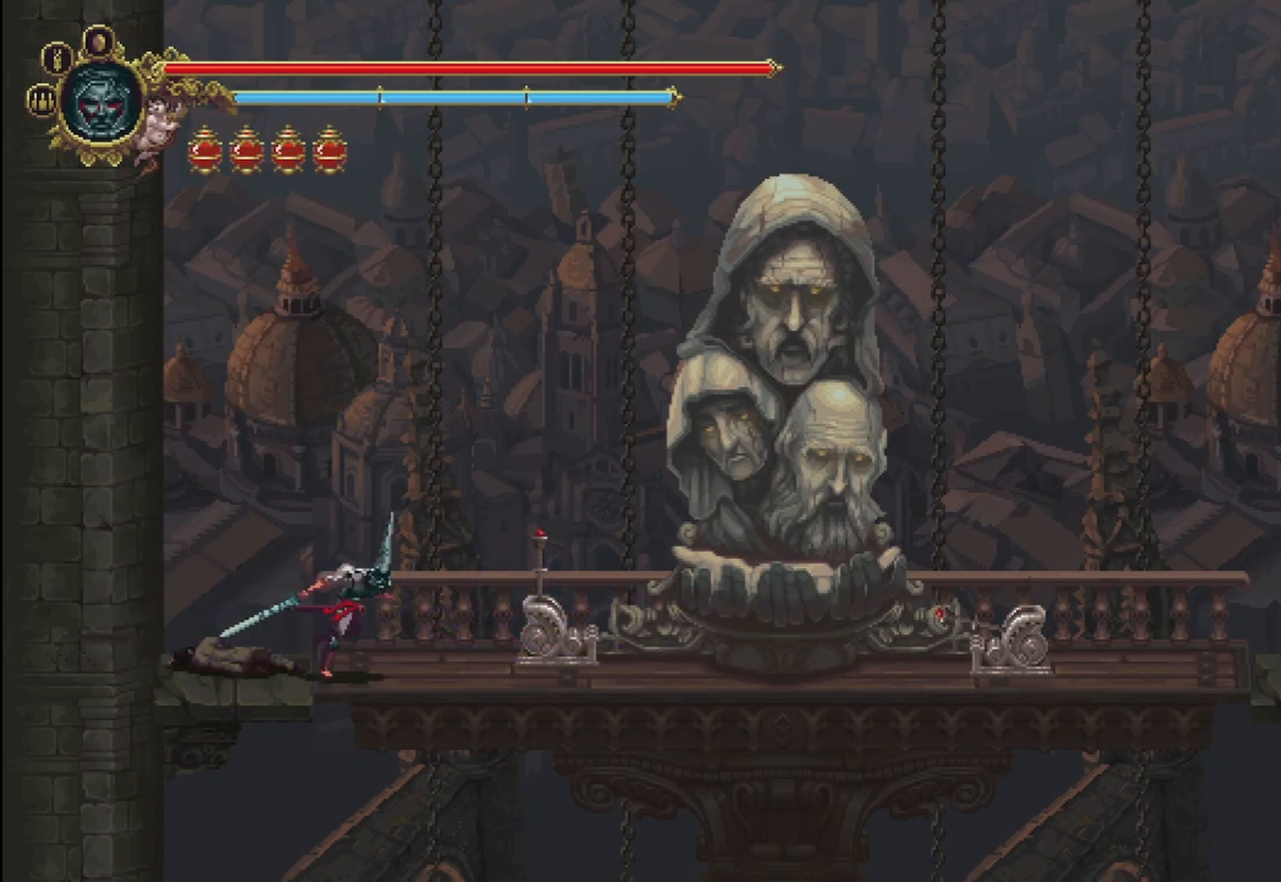
{"buttons": [], "left_stick": "center", "right_stick": "center", "events": [[83, "B", "up"], [125, "left_stick", "center"]]}
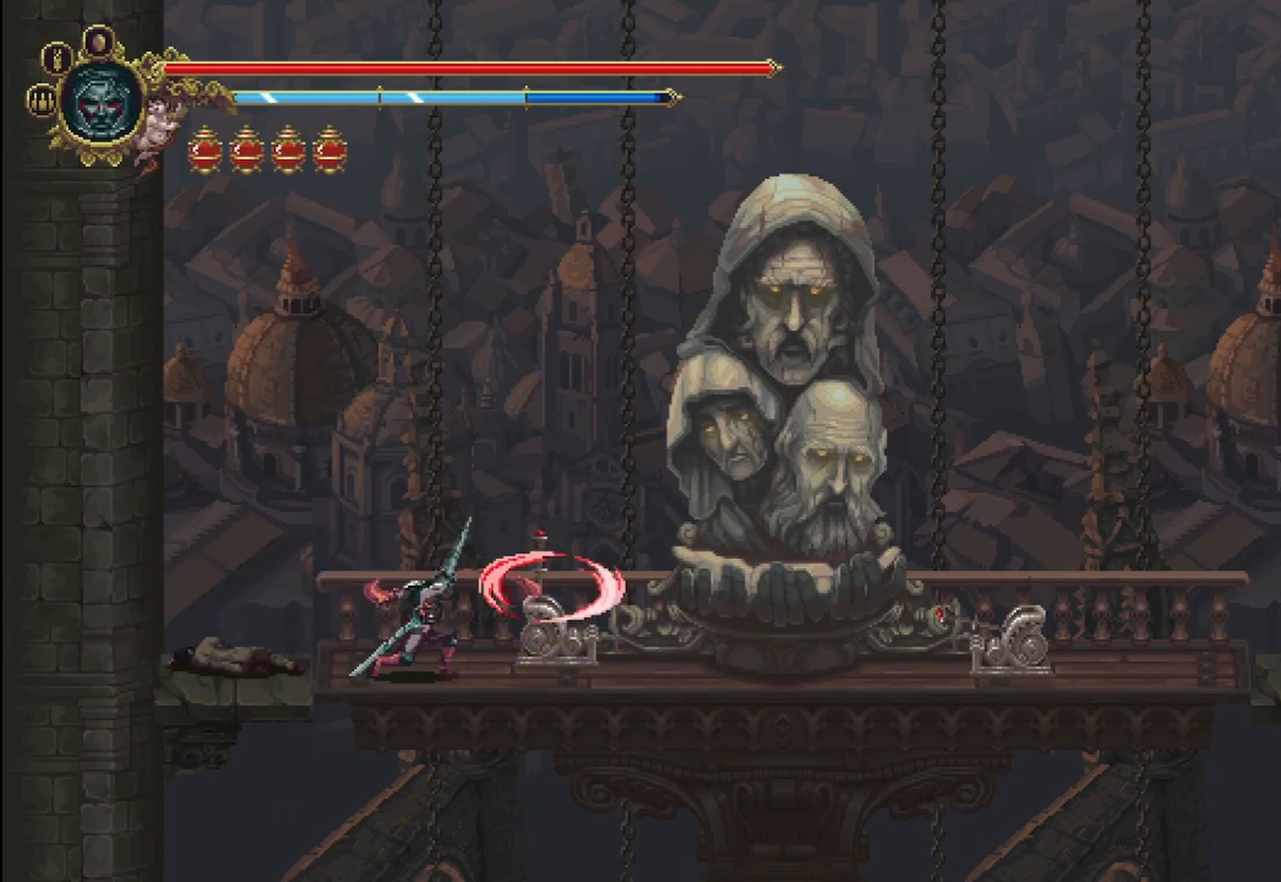
{"buttons": [], "left_stick": "right", "right_stick": "center", "events": [[458, "left_stick", "right"]]}
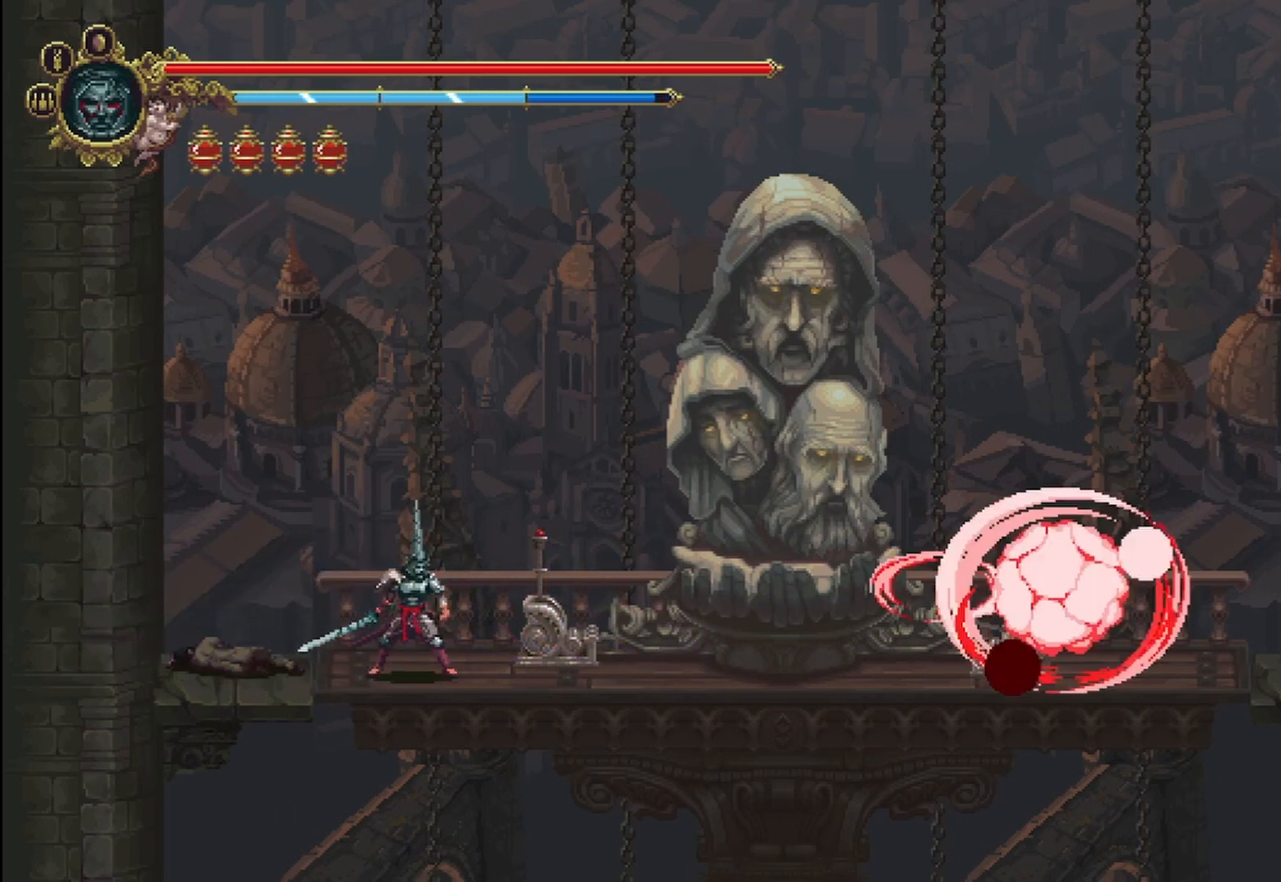
{"buttons": [], "left_stick": "right", "right_stick": "center", "events": []}
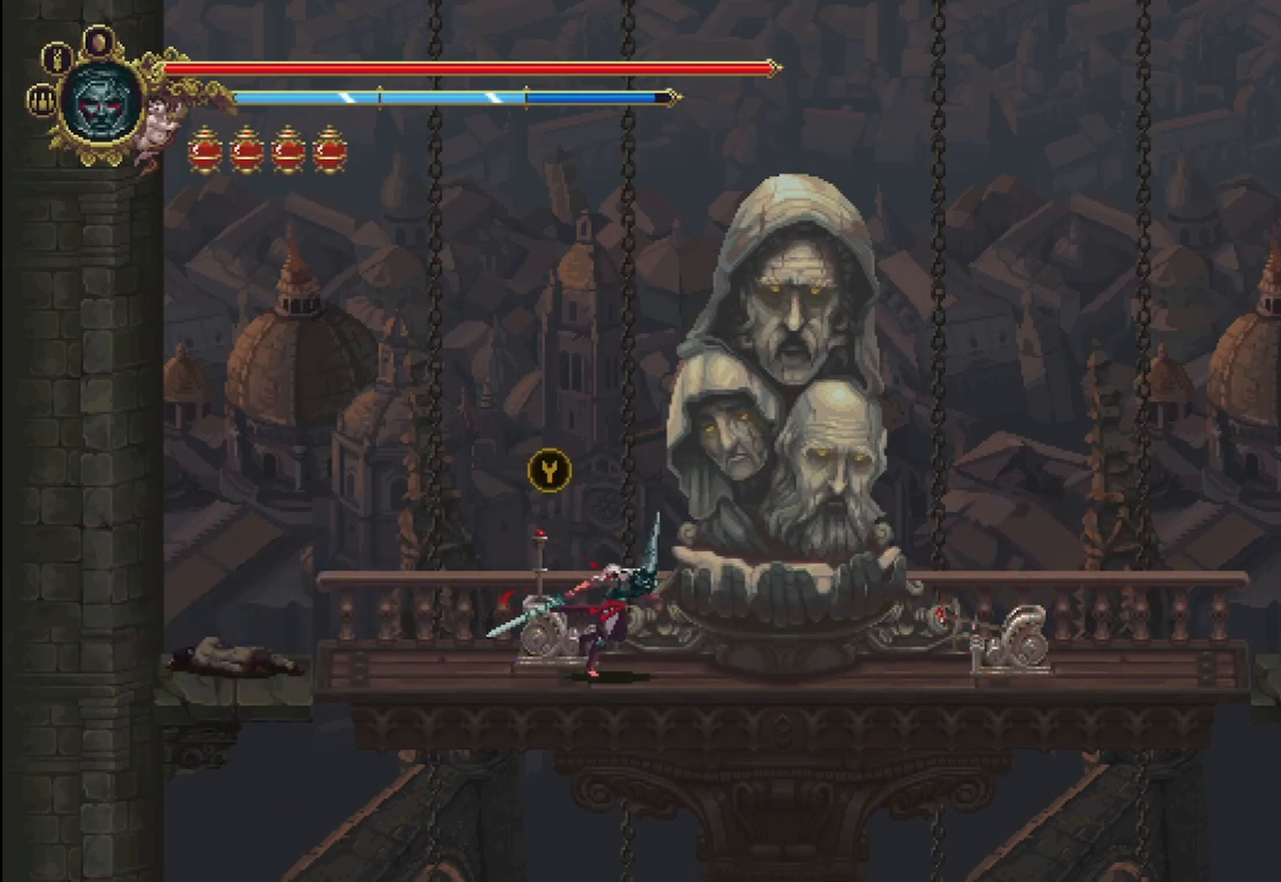
{"buttons": [], "left_stick": "right", "right_stick": "center", "events": [[125, "X", "down"], [250, "X", "up"]]}
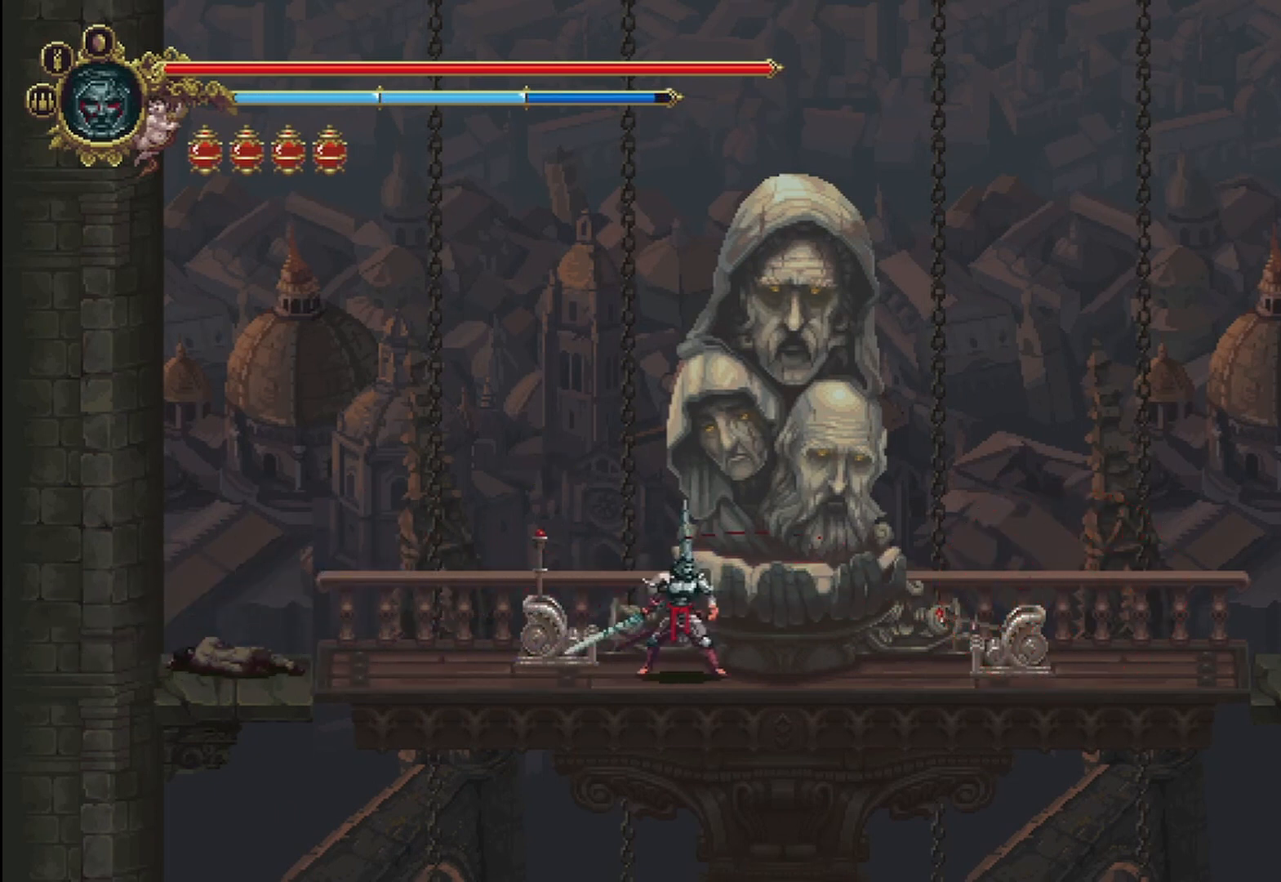
{"buttons": ["START"], "left_stick": "center", "right_stick": "center", "events": [[458, "START", "down"], [458, "left_stick", "center"]]}
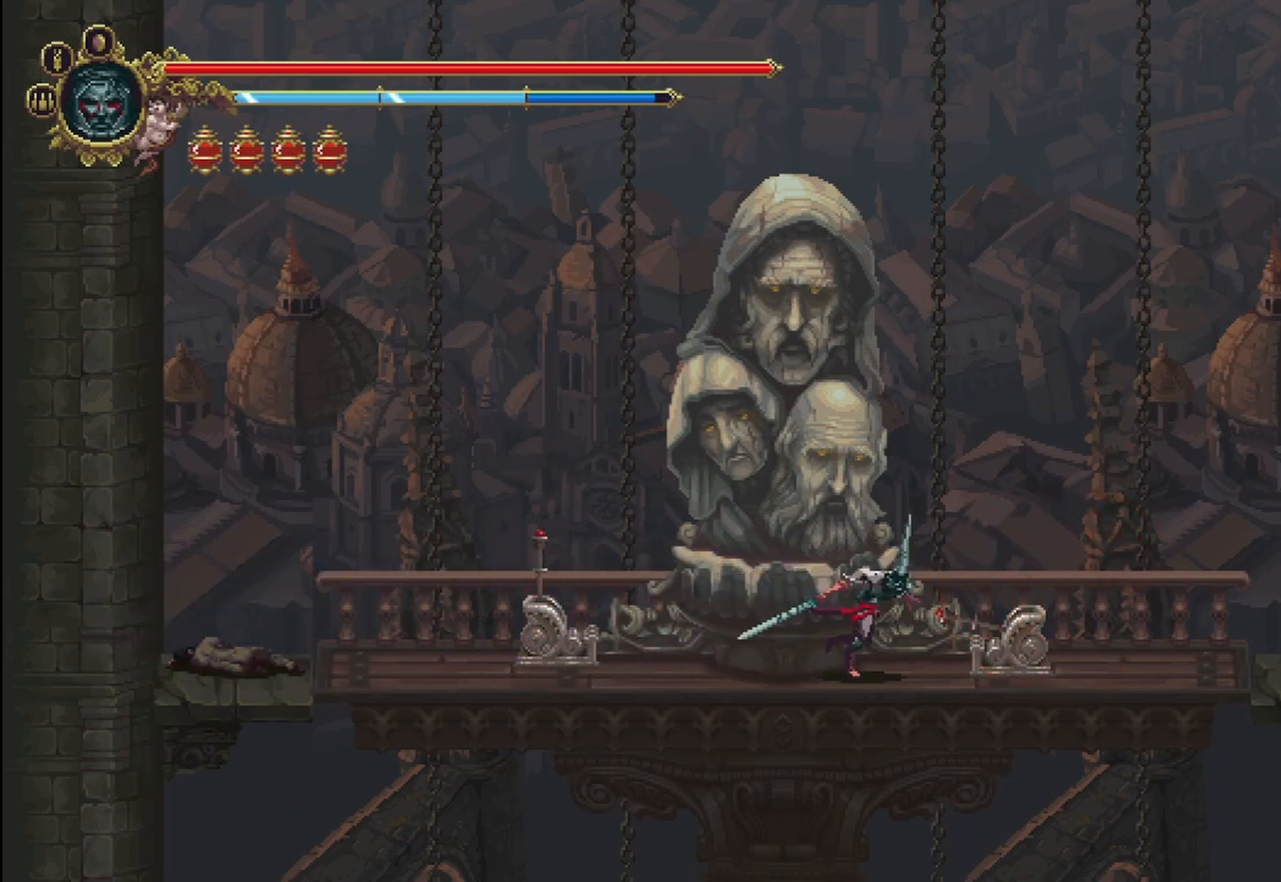
{"buttons": [], "left_stick": "center", "right_stick": "center", "events": [[83, "START", "up"]]}
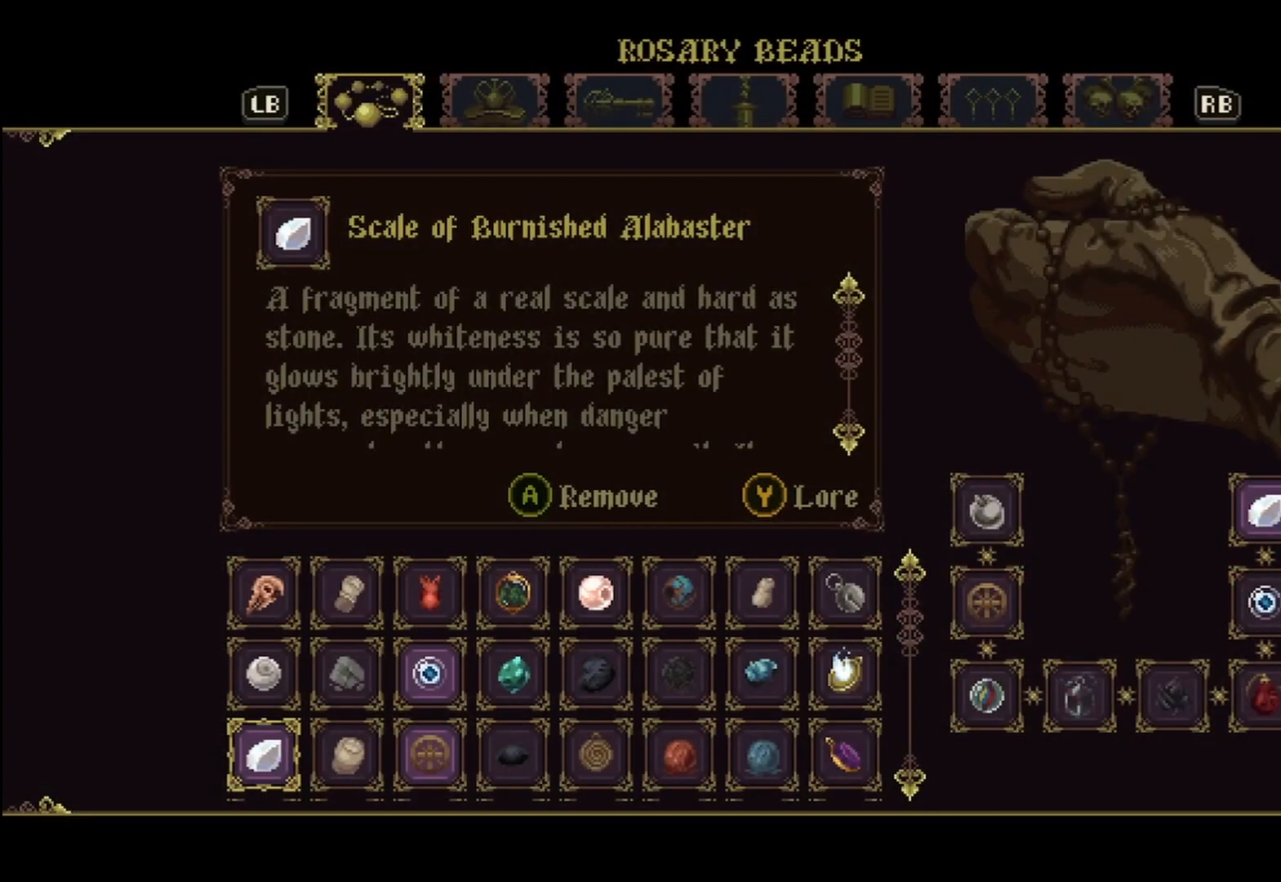
{"buttons": [], "left_stick": "center", "right_stick": "center", "events": []}
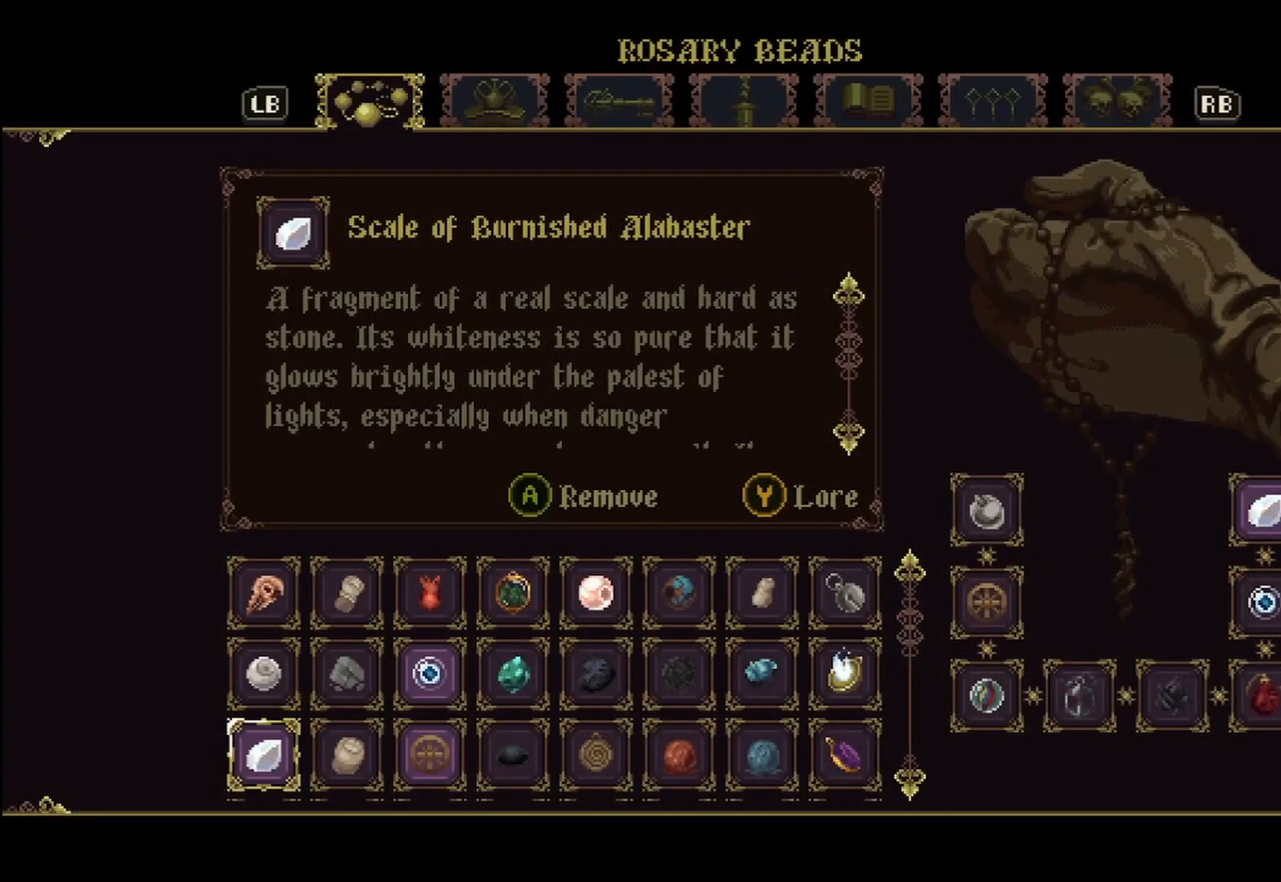
{"buttons": [], "left_stick": "center", "right_stick": "center", "events": []}
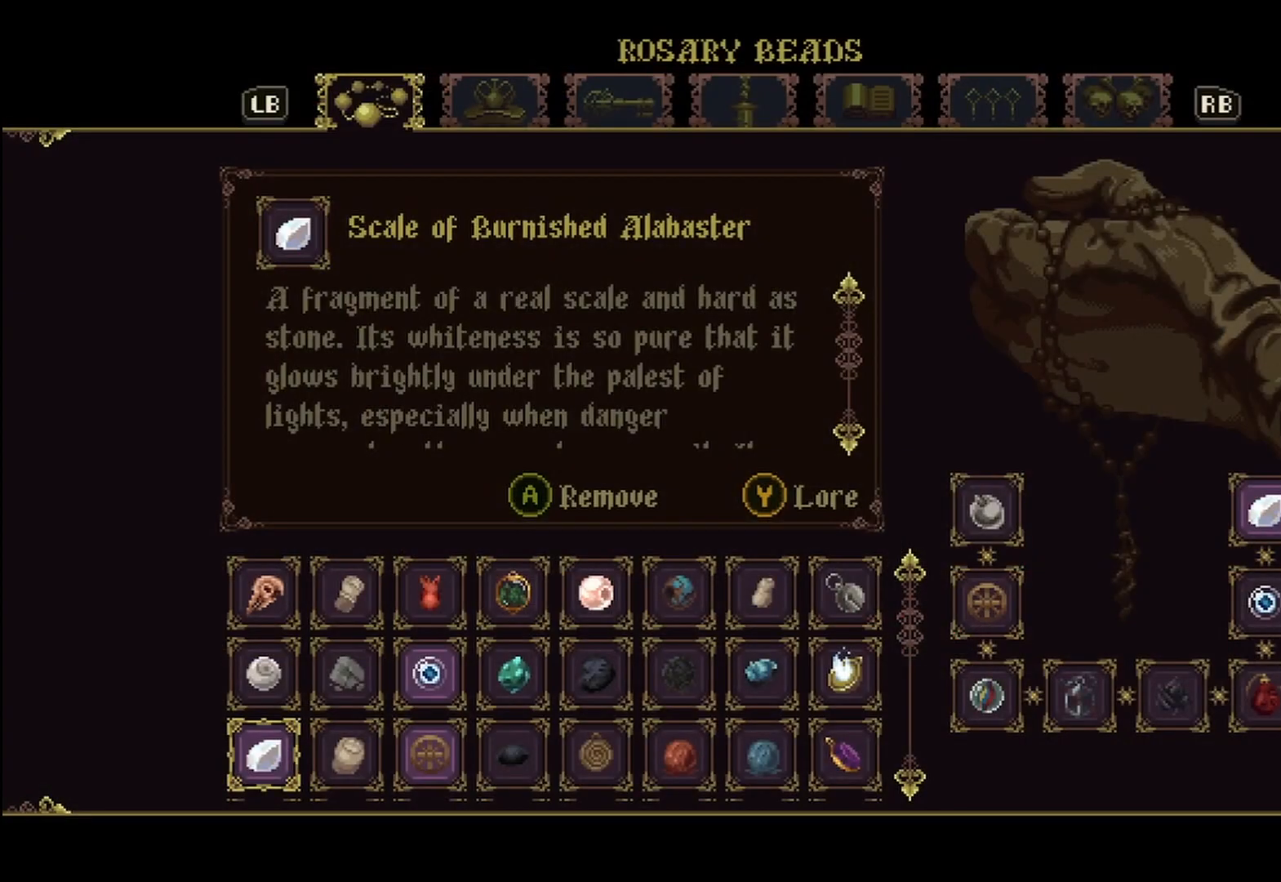
{"buttons": [], "left_stick": "center", "right_stick": "center", "events": []}
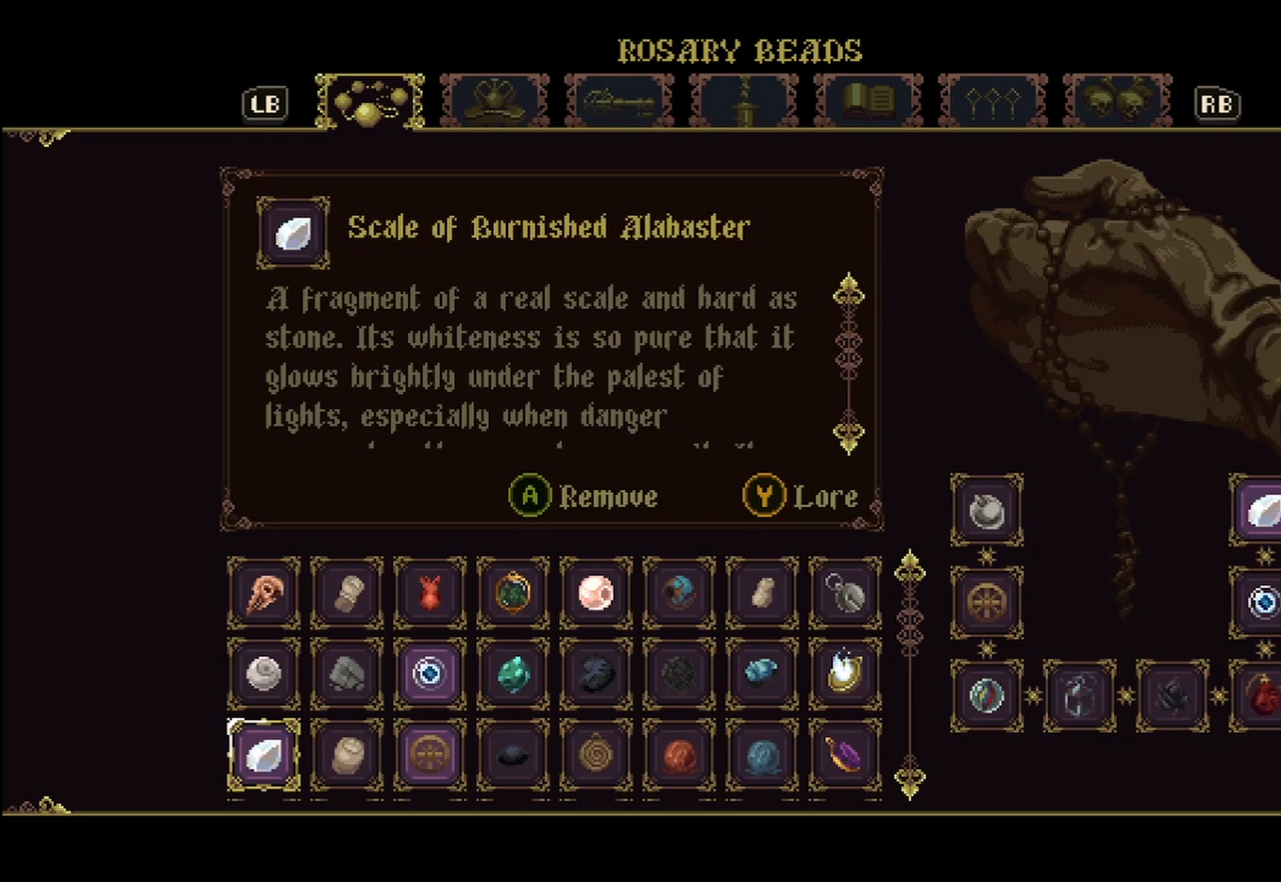
{"buttons": [], "left_stick": "center", "right_stick": "center", "events": []}
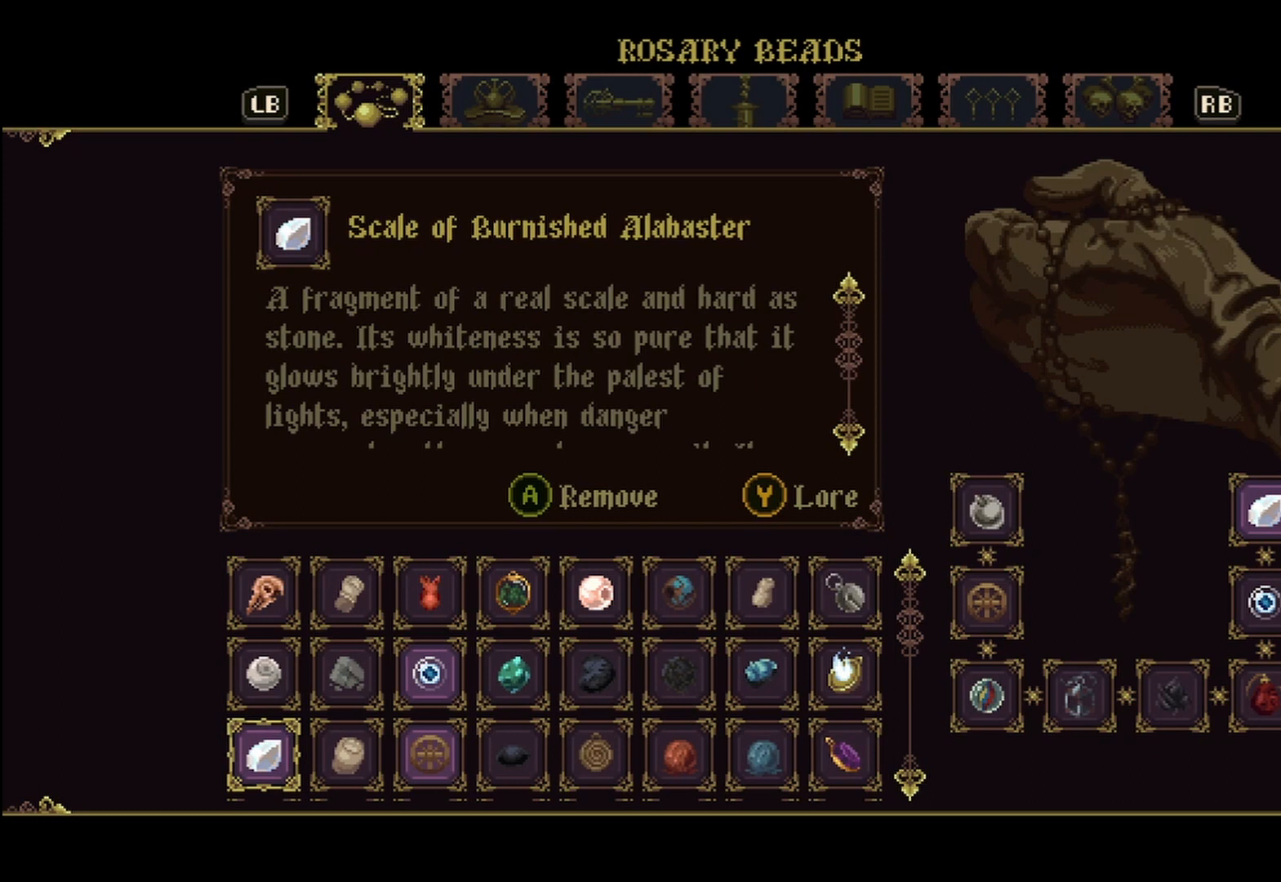
{"buttons": [], "left_stick": "center", "right_stick": "center", "events": [[333, "left_stick", "right"], [500, "left_stick", "center"]]}
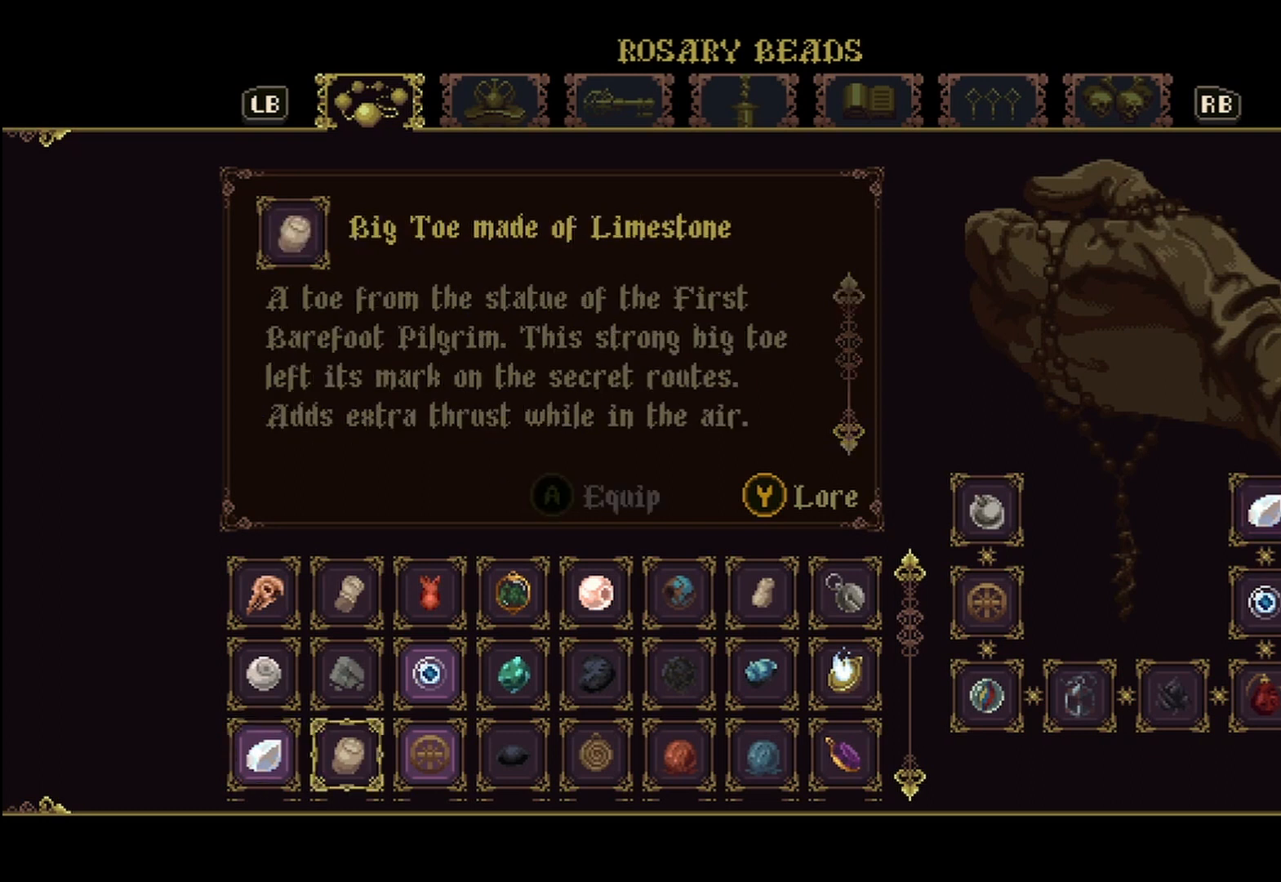
{"buttons": [], "left_stick": "center", "right_stick": "center", "events": [[125, "left_stick", "right"], [292, "left_stick", "center"], [375, "left_stick", "up"], [500, "left_stick", "center"]]}
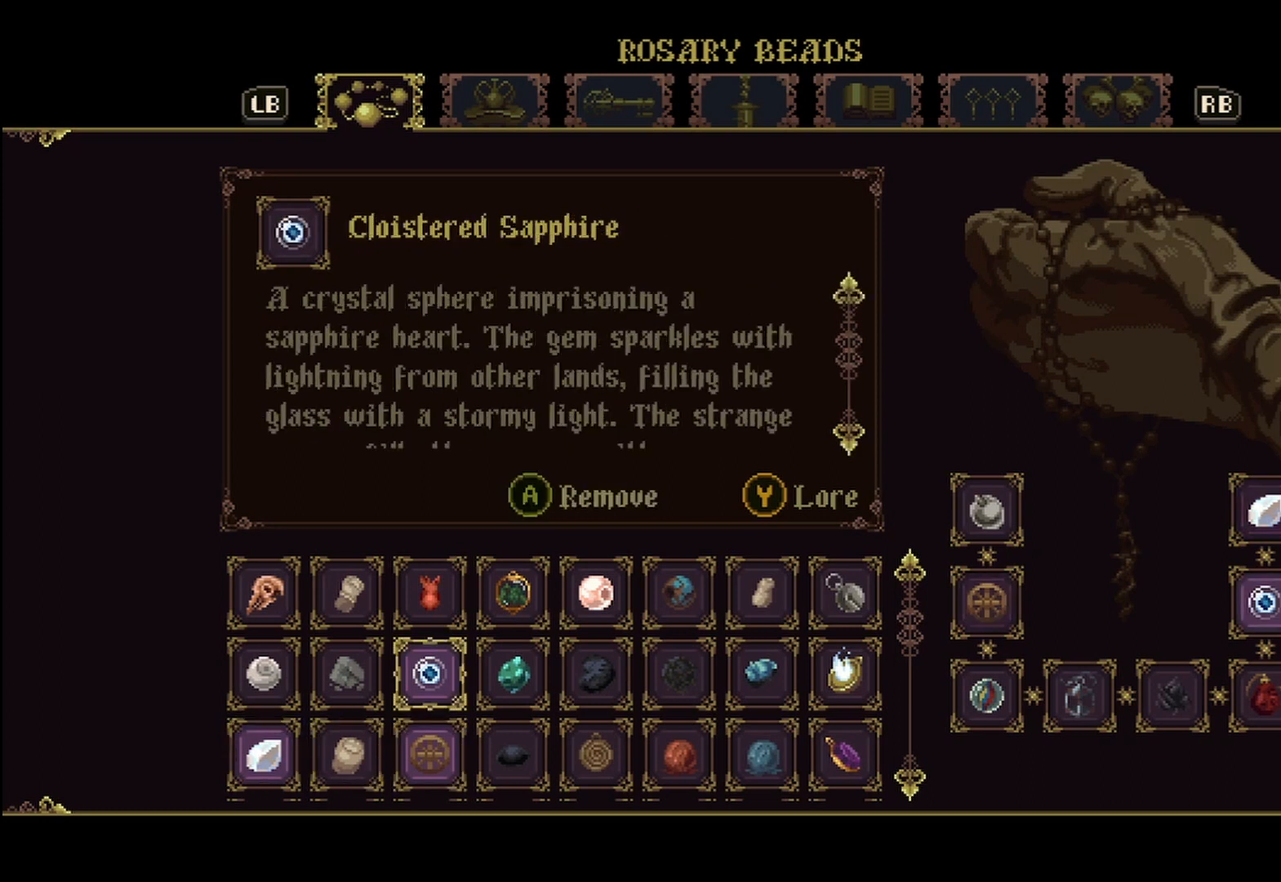
{"buttons": [], "left_stick": "center", "right_stick": "down", "events": [[375, "right_stick", "down"]]}
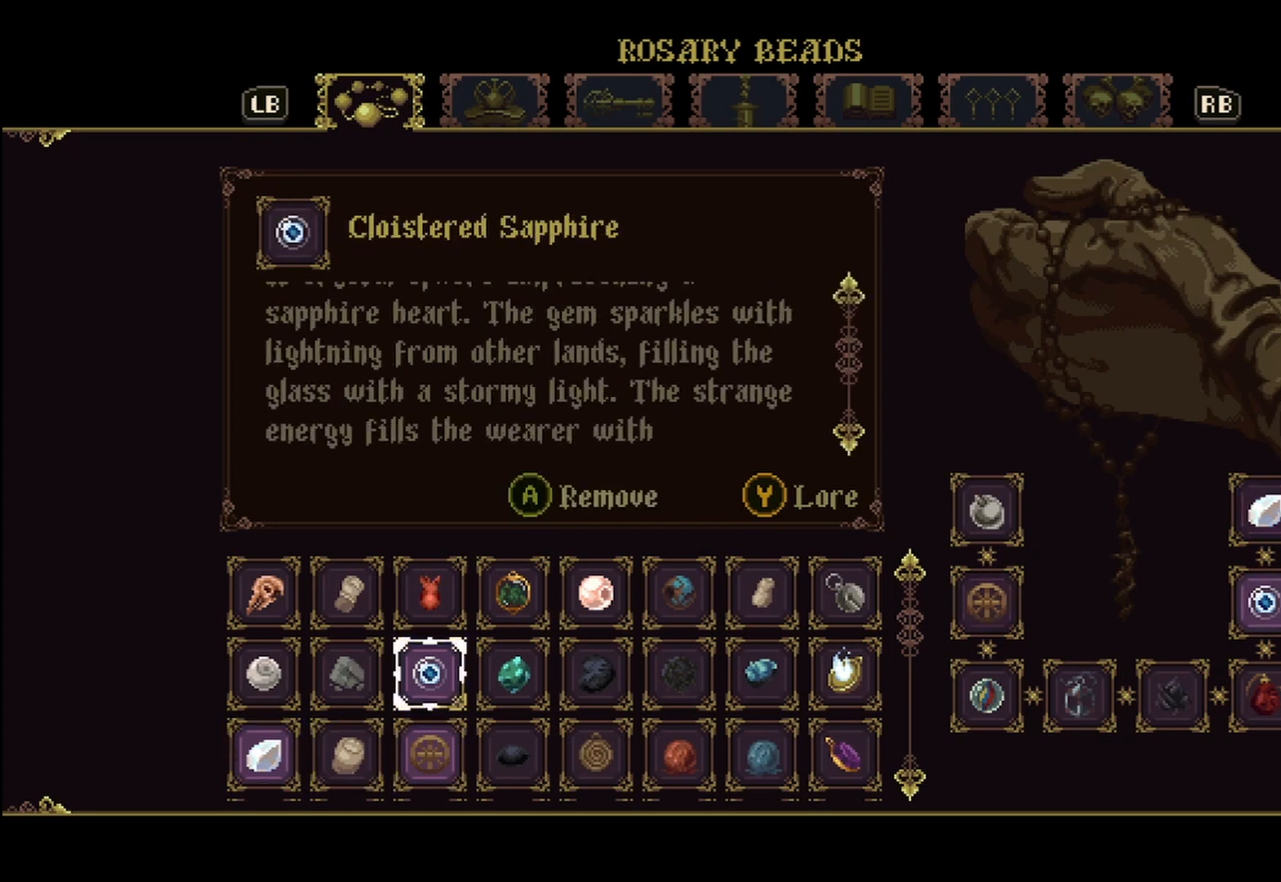
{"buttons": [], "left_stick": "center", "right_stick": "down", "events": [[83, "right_stick", "center"], [417, "right_stick", "down"]]}
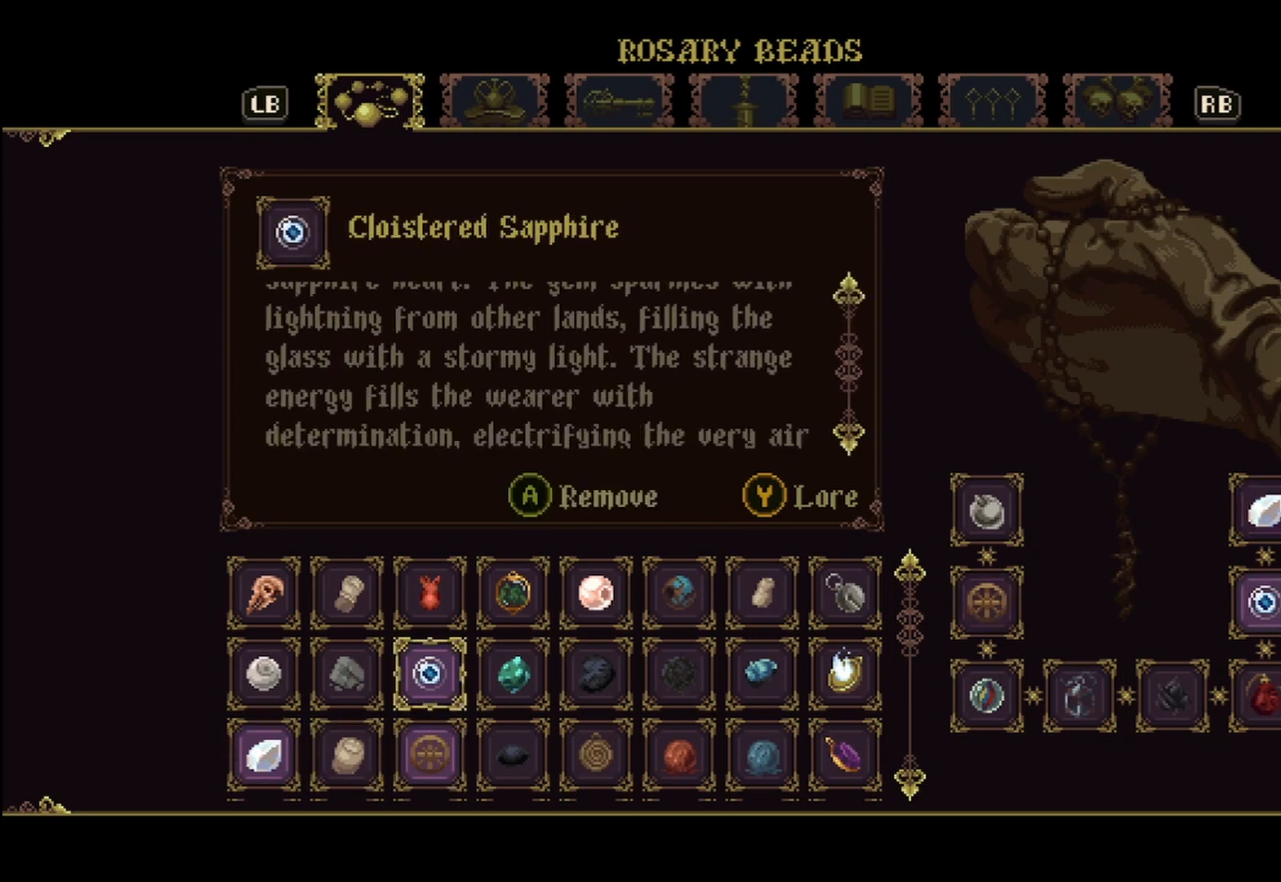
{"buttons": [], "left_stick": "center", "right_stick": "center", "events": [[292, "right_stick", "center"]]}
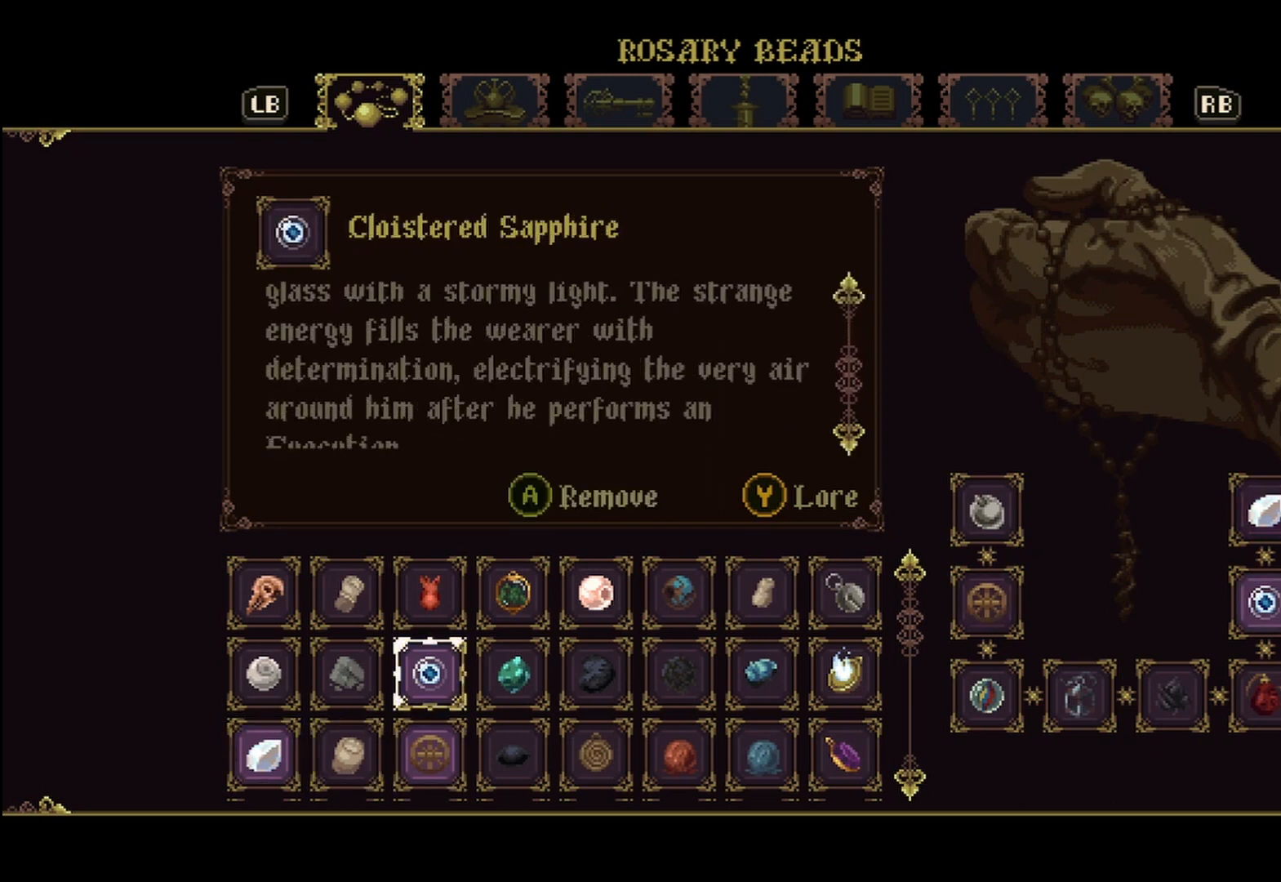
{"buttons": [], "left_stick": "center", "right_stick": "center", "events": []}
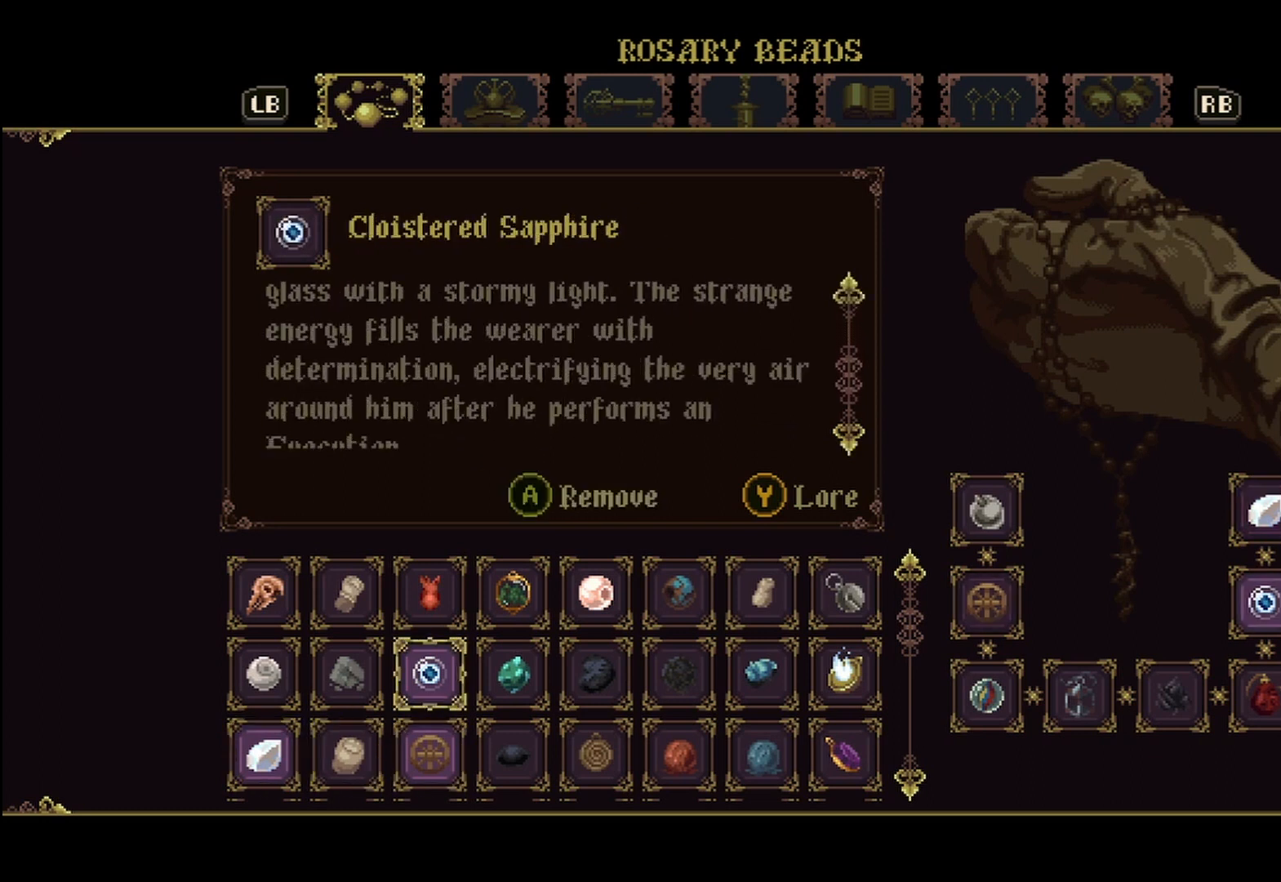
{"buttons": [], "left_stick": "center", "right_stick": "center", "events": []}
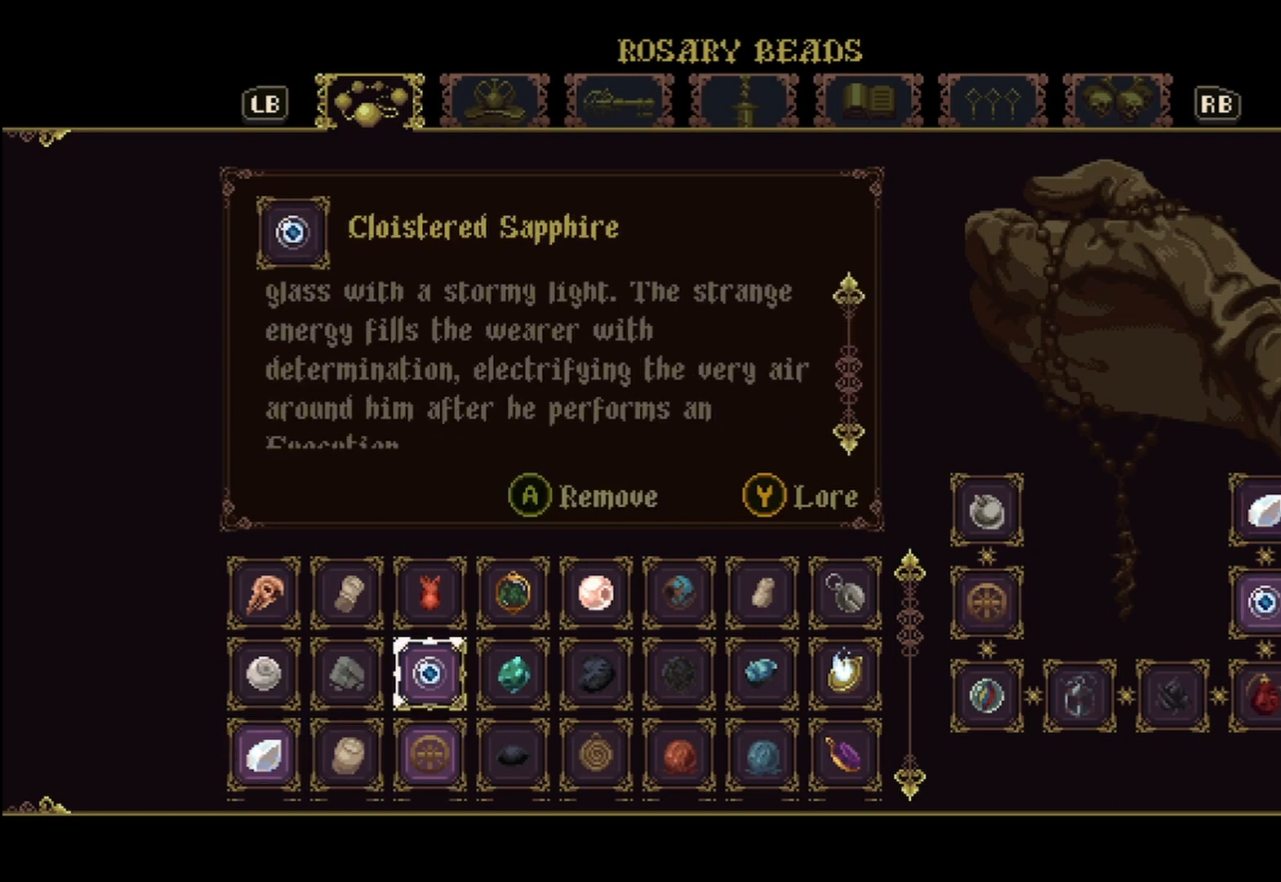
{"buttons": [], "left_stick": "center", "right_stick": "center", "events": []}
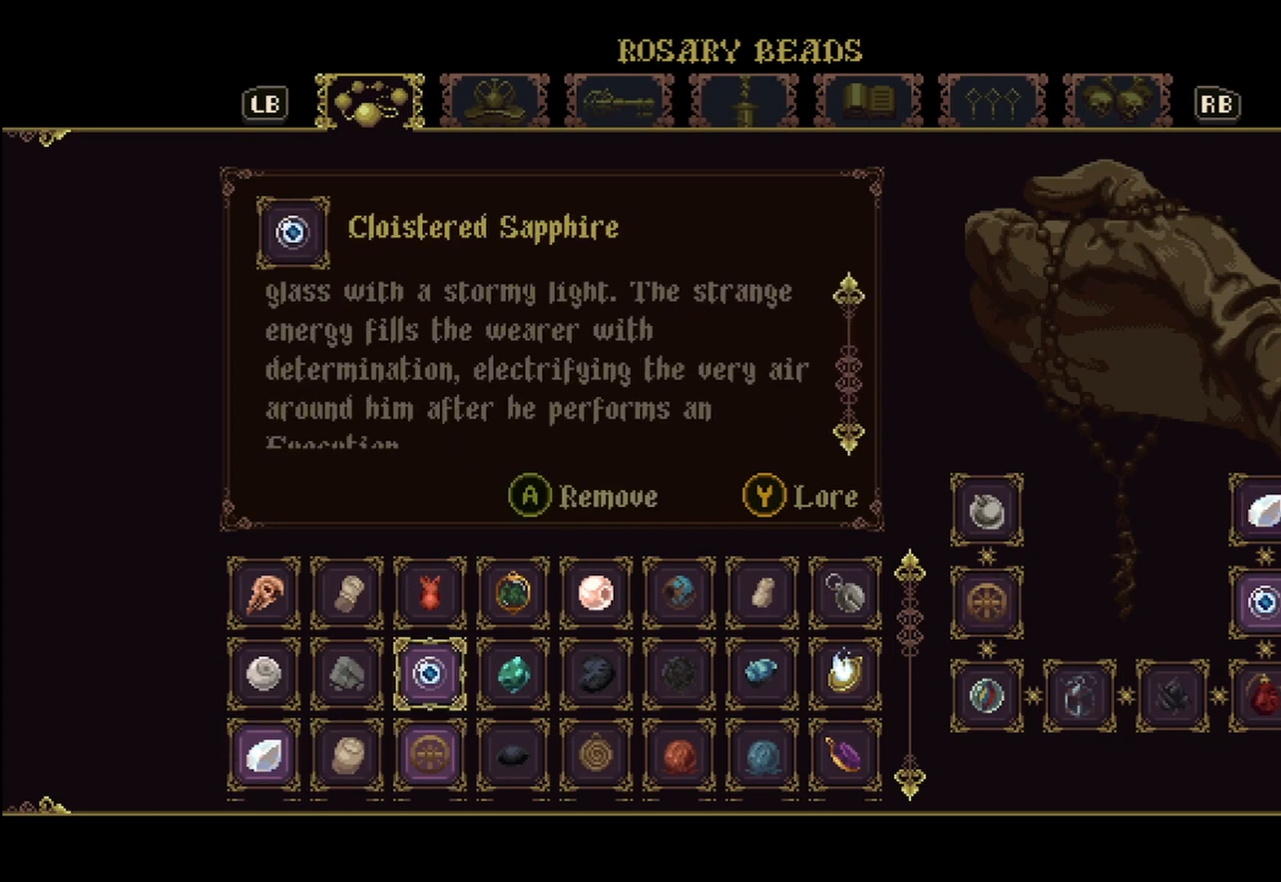
{"buttons": [], "left_stick": "center", "right_stick": "center", "events": []}
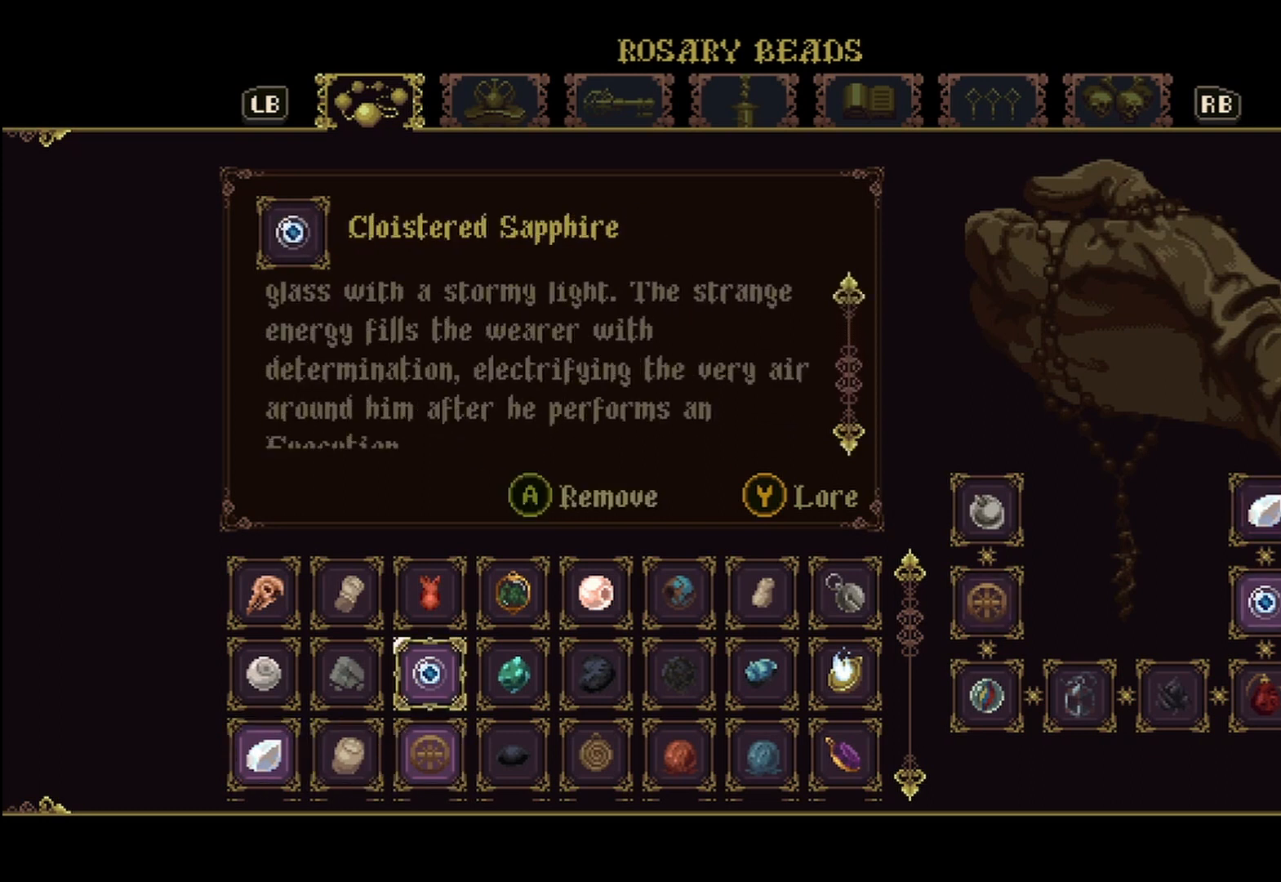
{"buttons": [], "left_stick": "center", "right_stick": "center", "events": []}
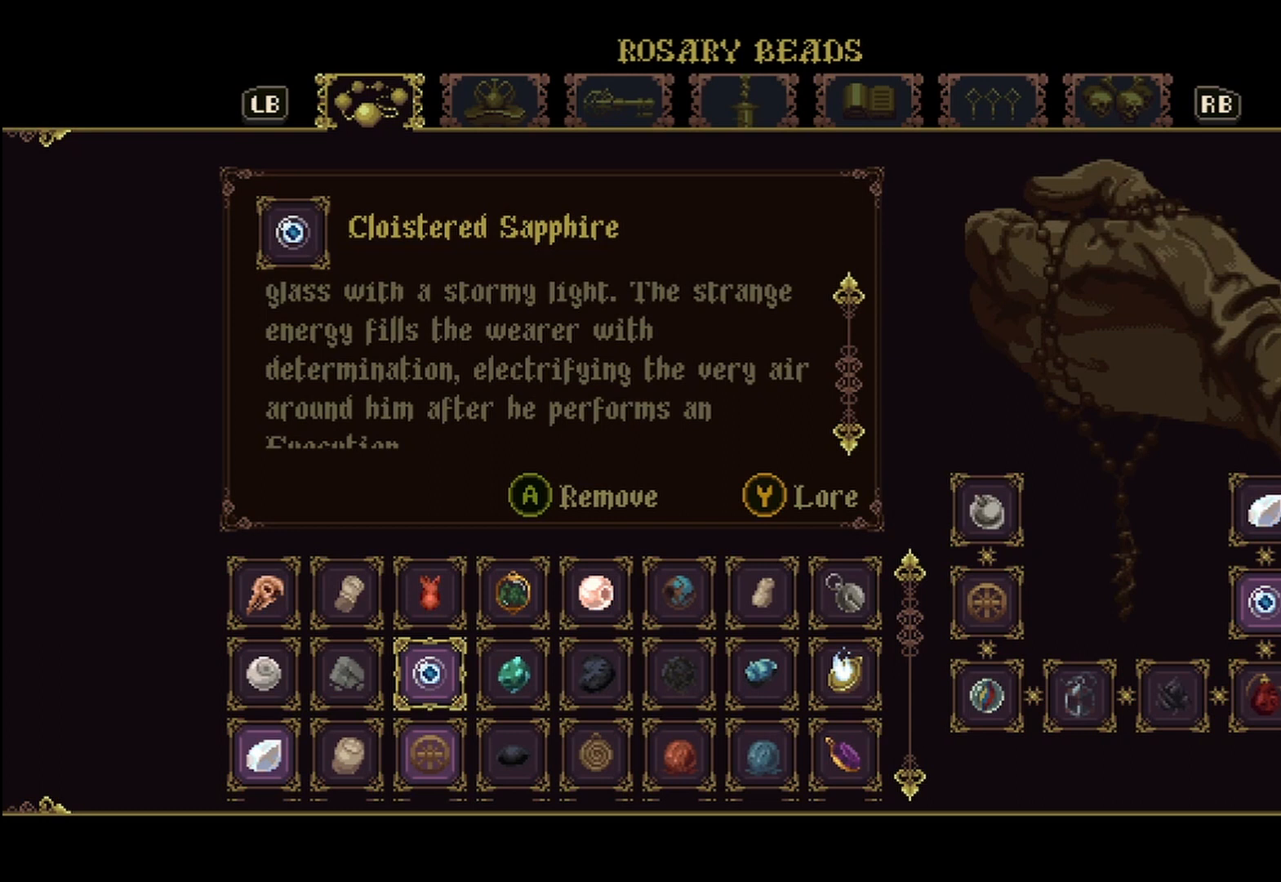
{"buttons": [], "left_stick": "center", "right_stick": "center", "events": []}
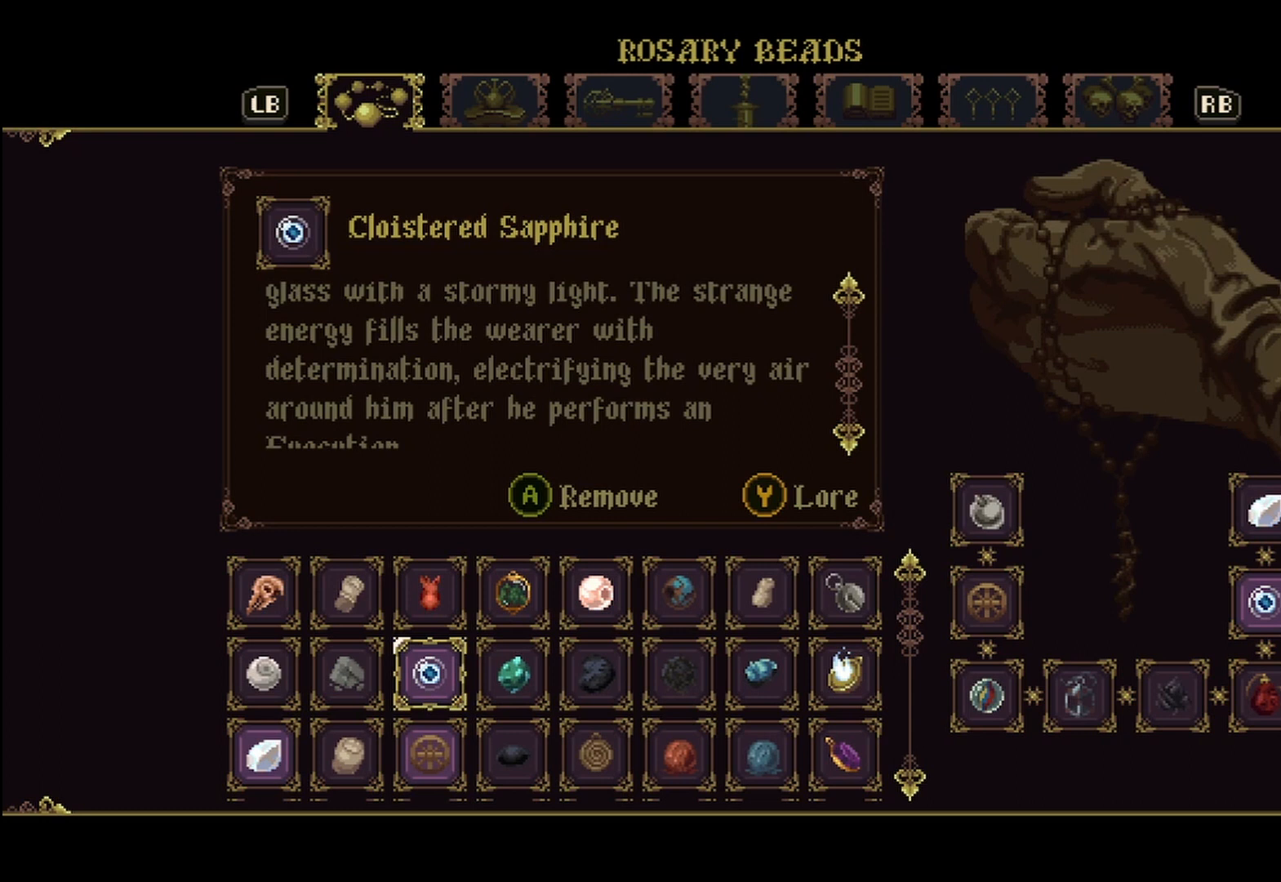
{"buttons": [], "left_stick": "center", "right_stick": "center", "events": []}
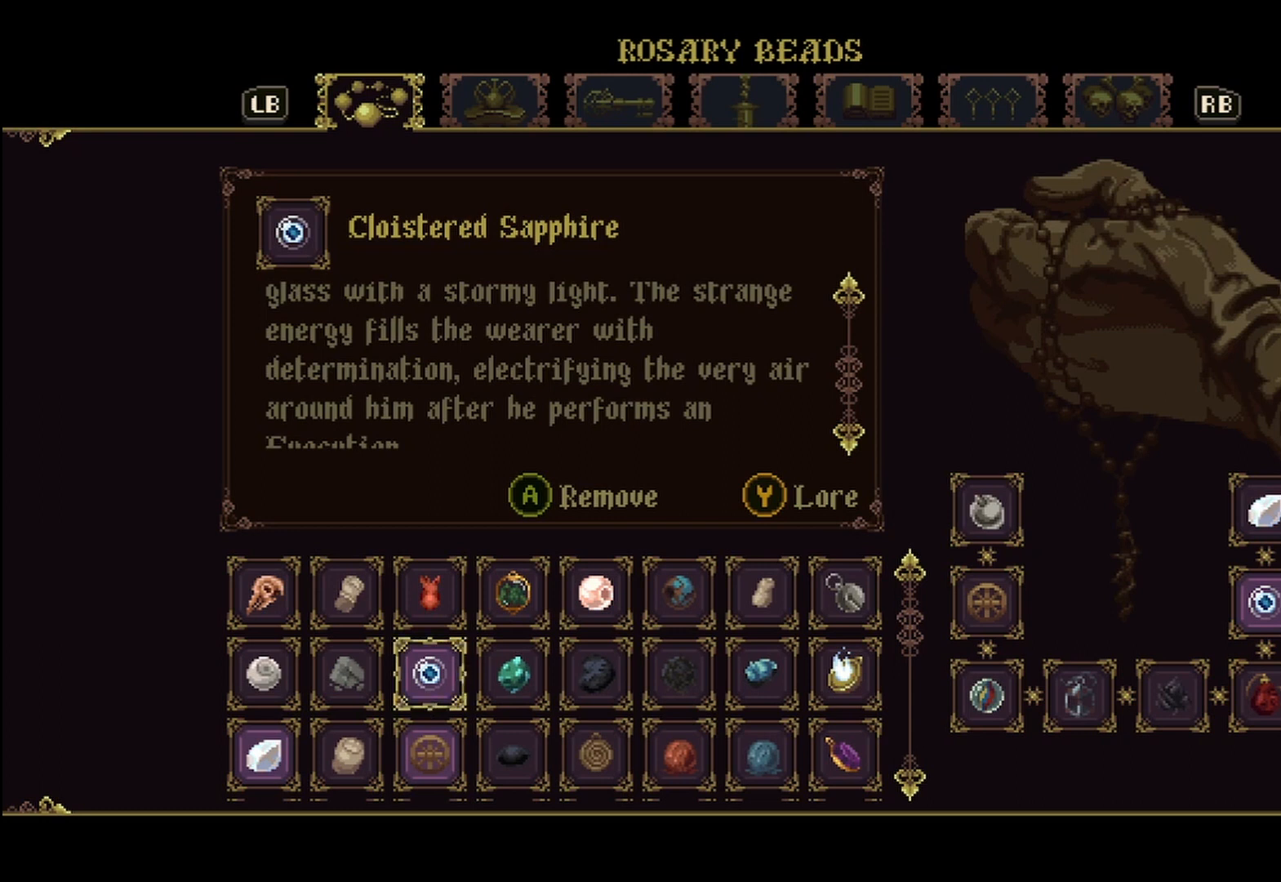
{"buttons": [], "left_stick": "center", "right_stick": "center", "events": []}
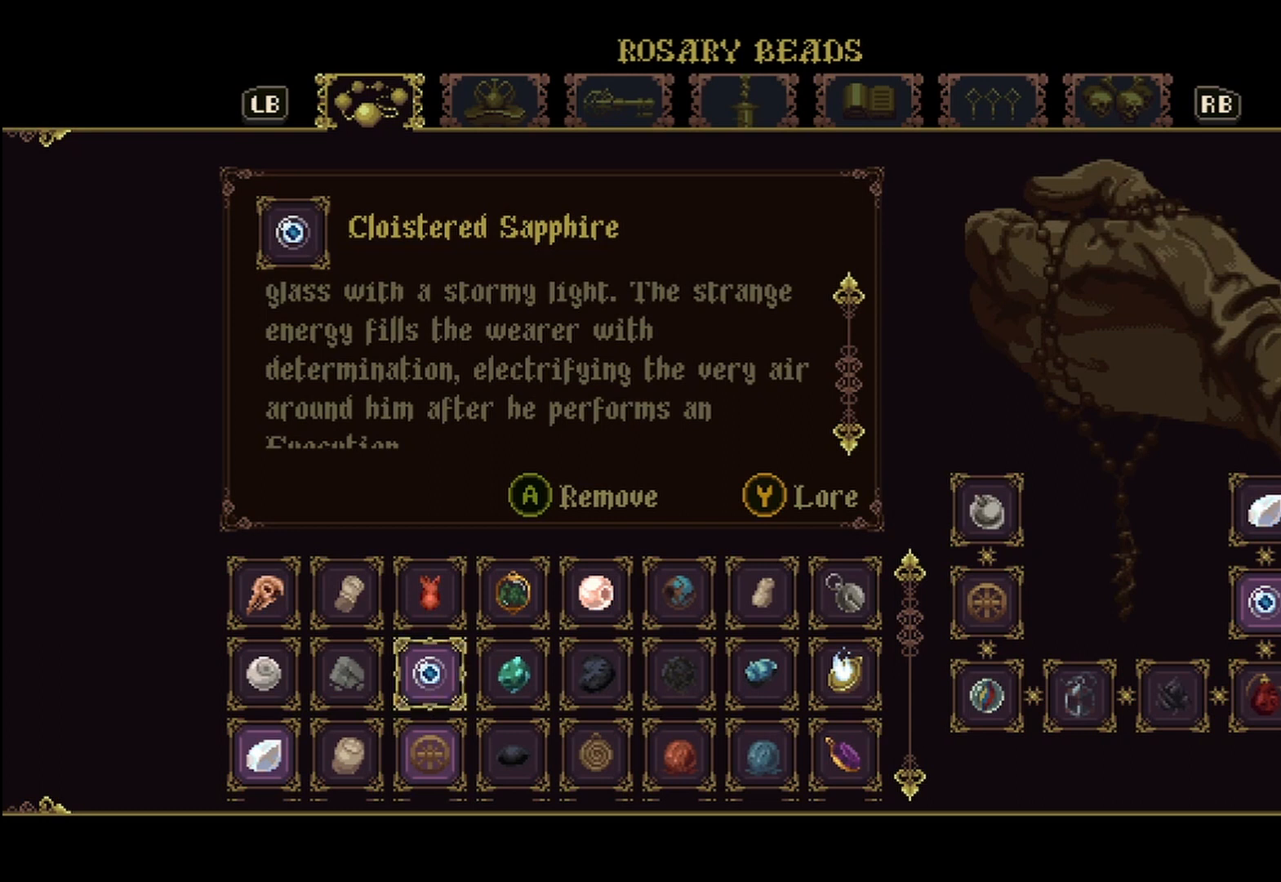
{"buttons": [], "left_stick": "center", "right_stick": "center", "events": [[83, "right_stick", "down-left"], [292, "right_stick", "center"]]}